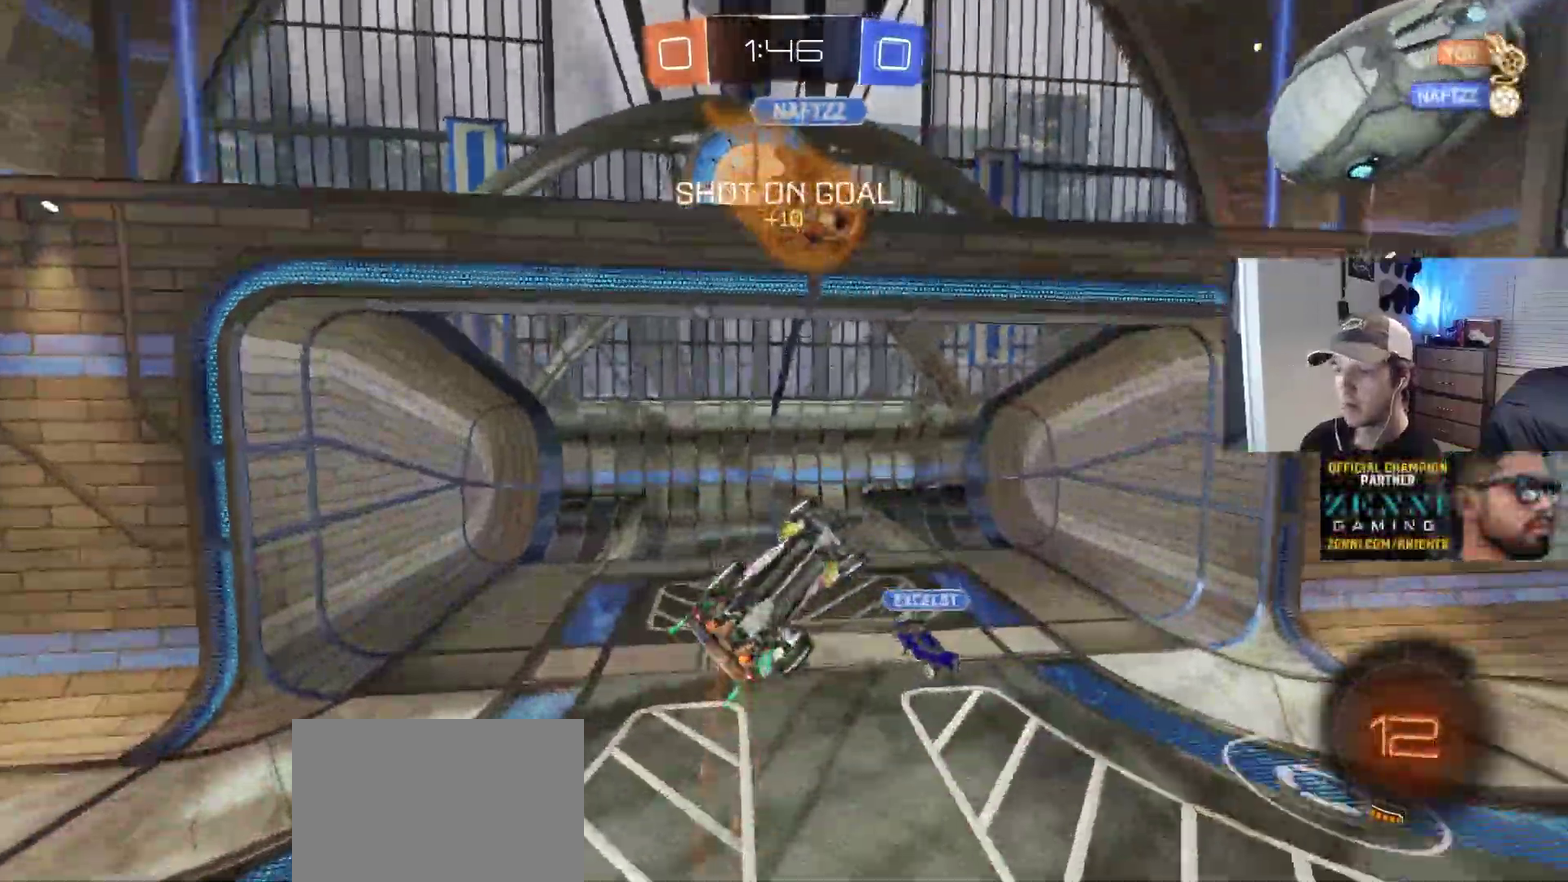
Gameplay with a controller (PlayStation layout); each line is a JSON object with the inputs held at the frame after it. "events" lists button and stick changes between this image and that frame as [ms after this image, input, new state], when the widget could be followed in between. This overlay highlights the sticks when they move; stick clicks (L3 R3) are not distinguishable. Not read: R2 TRIANGLE.
{"buttons": [], "left_stick": "left", "right_stick": "center", "events": [[183, "left_stick", "down"], [250, "L1", "up"], [300, "left_stick", "left"], [333, "L1", "down"], [500, "L1", "up"]]}
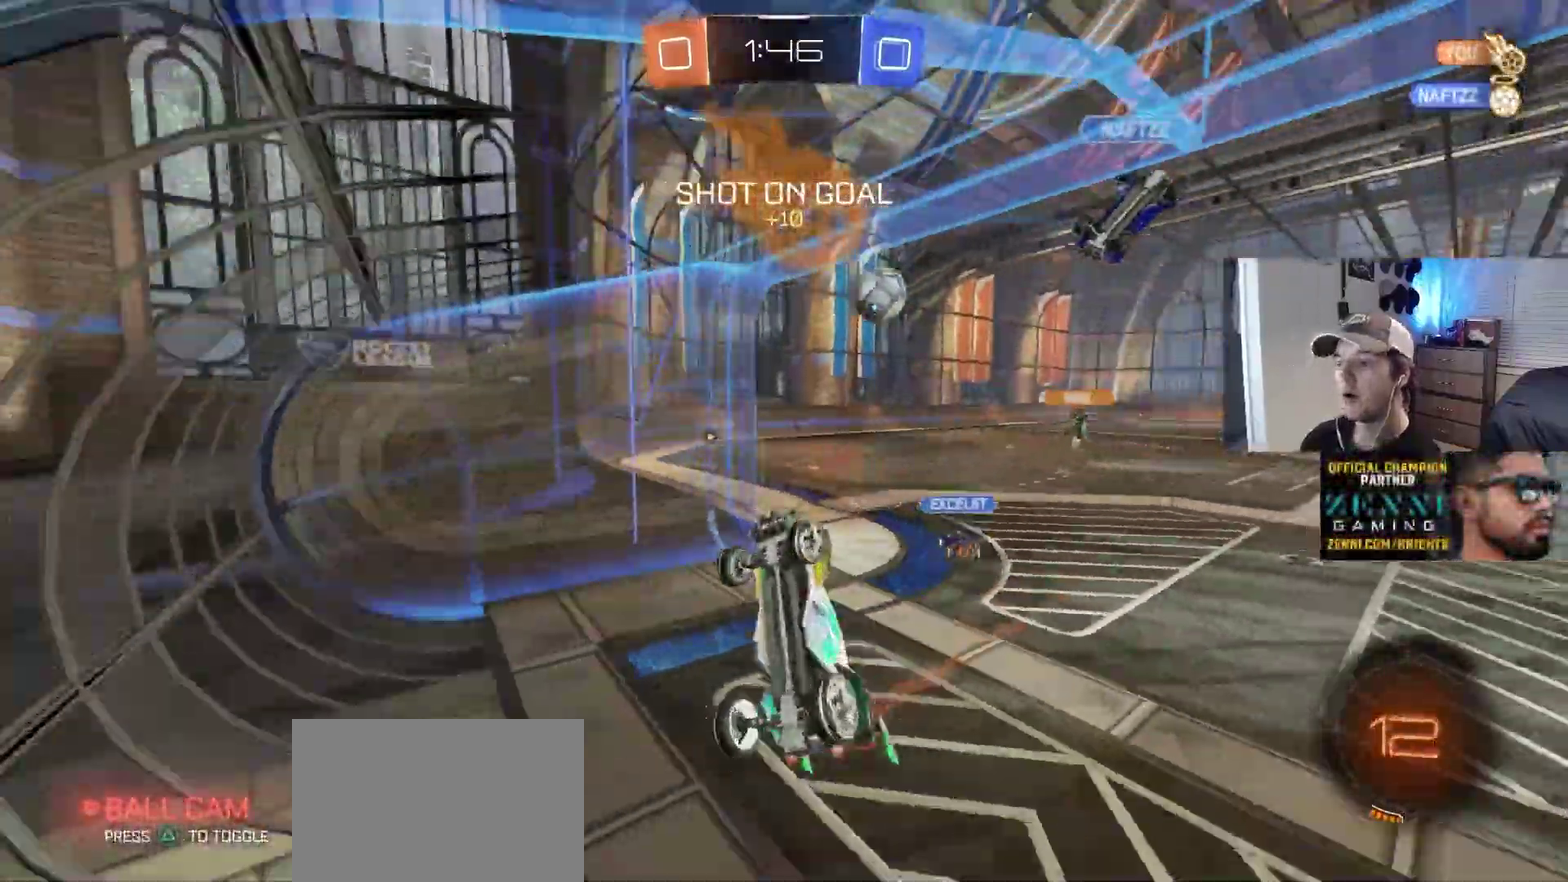
{"buttons": ["CIRCLE"], "left_stick": "center", "right_stick": "center", "events": [[50, "CIRCLE", "down"], [367, "left_stick", "center"]]}
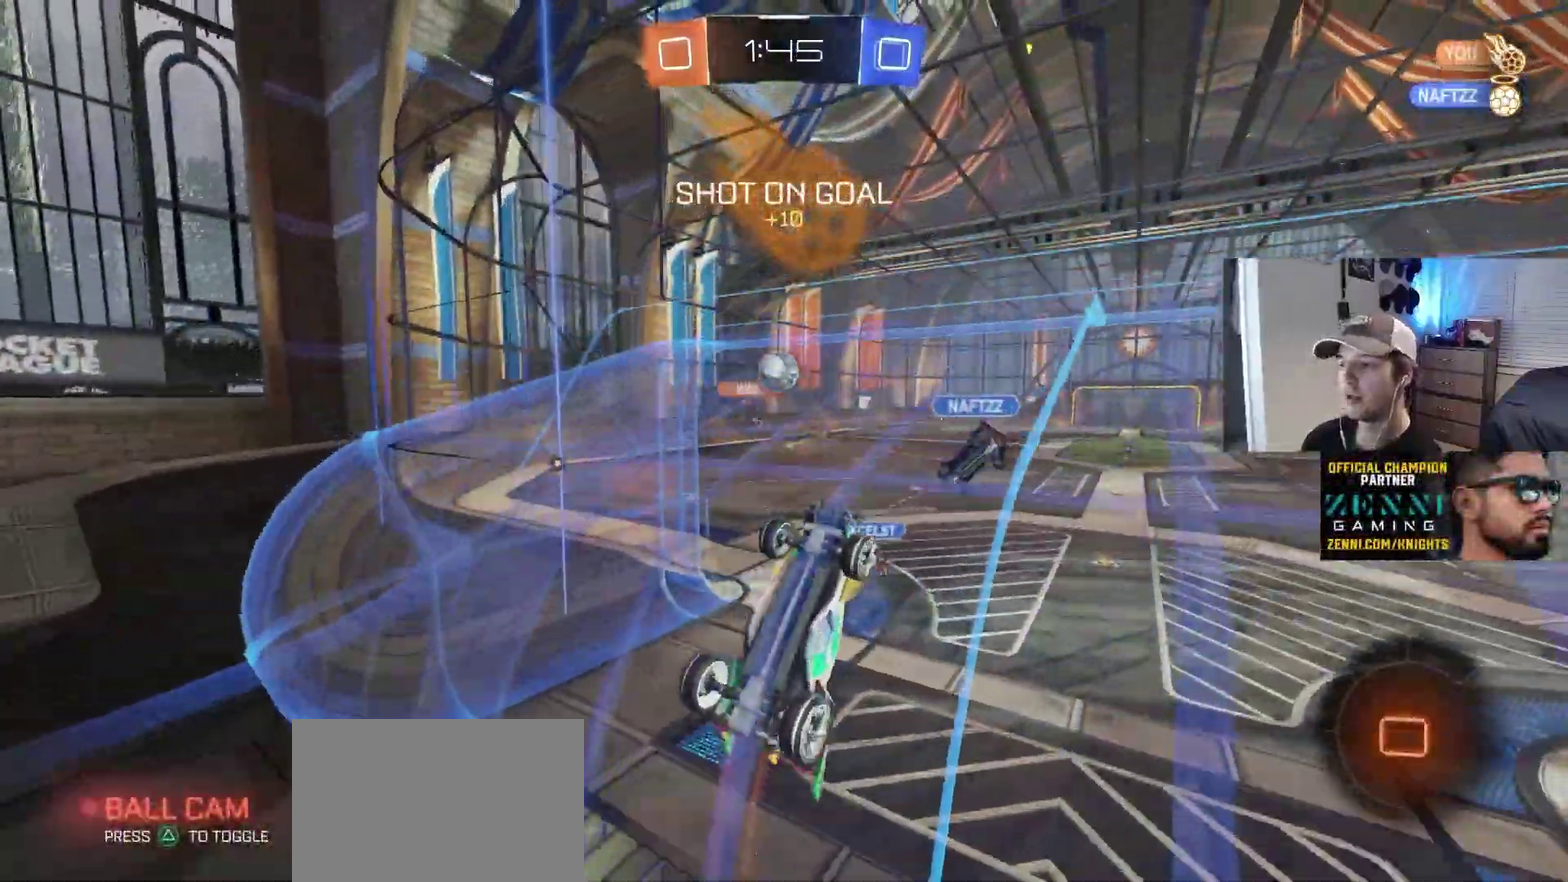
{"buttons": ["CROSS", "CIRCLE", "R1"], "left_stick": "left", "right_stick": "center", "events": [[67, "left_stick", "left"], [150, "left_stick", "center"], [283, "left_stick", "down-right"], [333, "CROSS", "down"], [367, "R1", "down"], [400, "left_stick", "down"], [483, "left_stick", "left"]]}
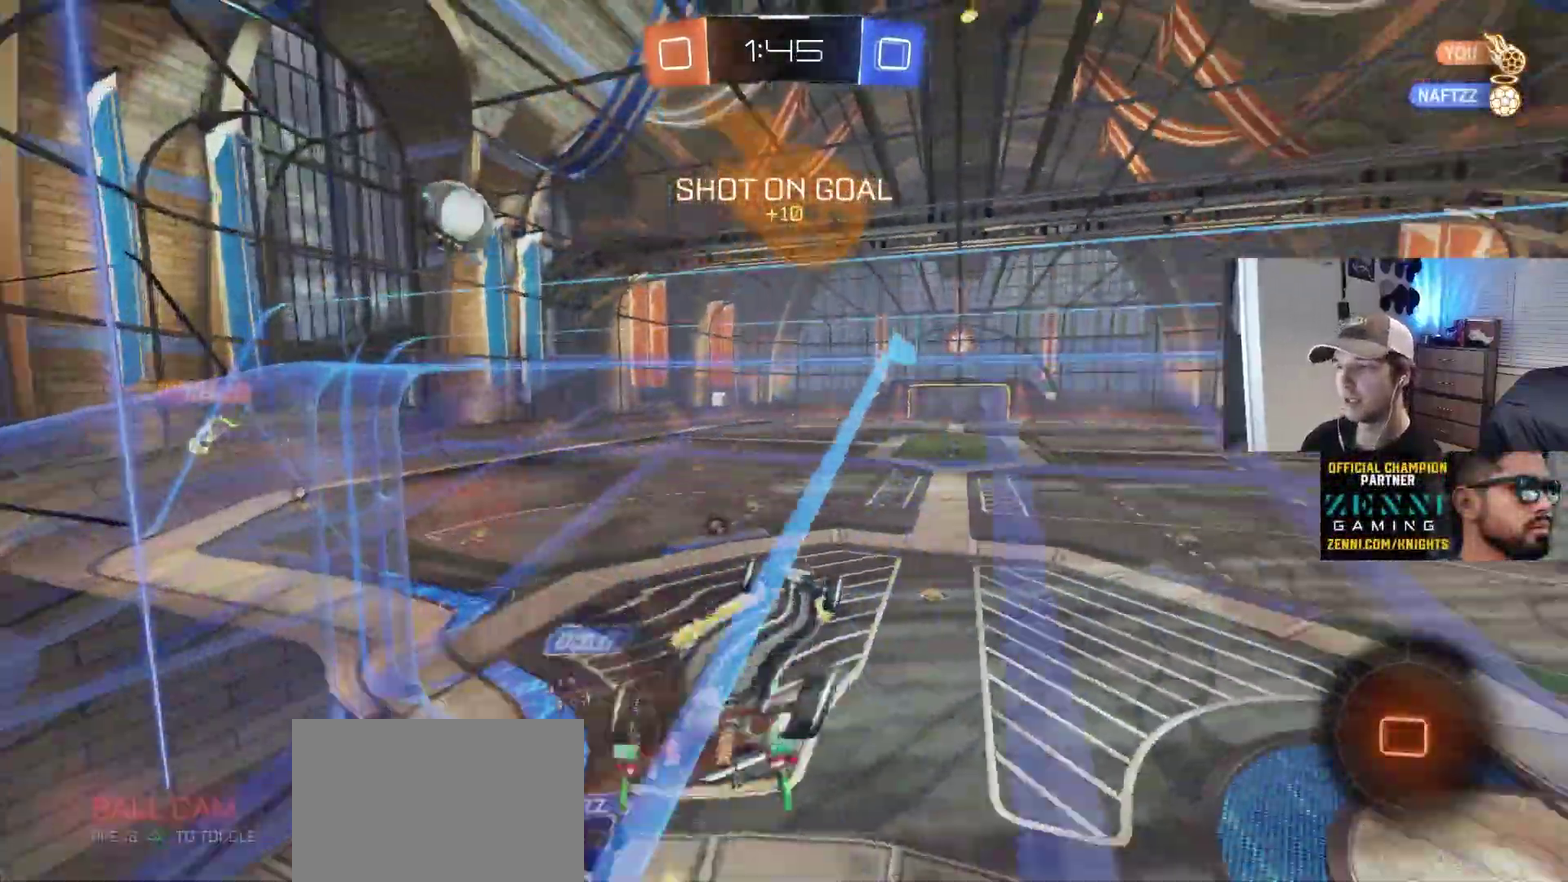
{"buttons": [], "left_stick": "center", "right_stick": "center", "events": [[33, "CROSS", "up"], [33, "left_stick", "up-left"], [83, "left_stick", "up"], [150, "CIRCLE", "up"], [233, "left_stick", "right"], [350, "left_stick", "down-right"], [367, "R1", "up"], [433, "left_stick", "center"]]}
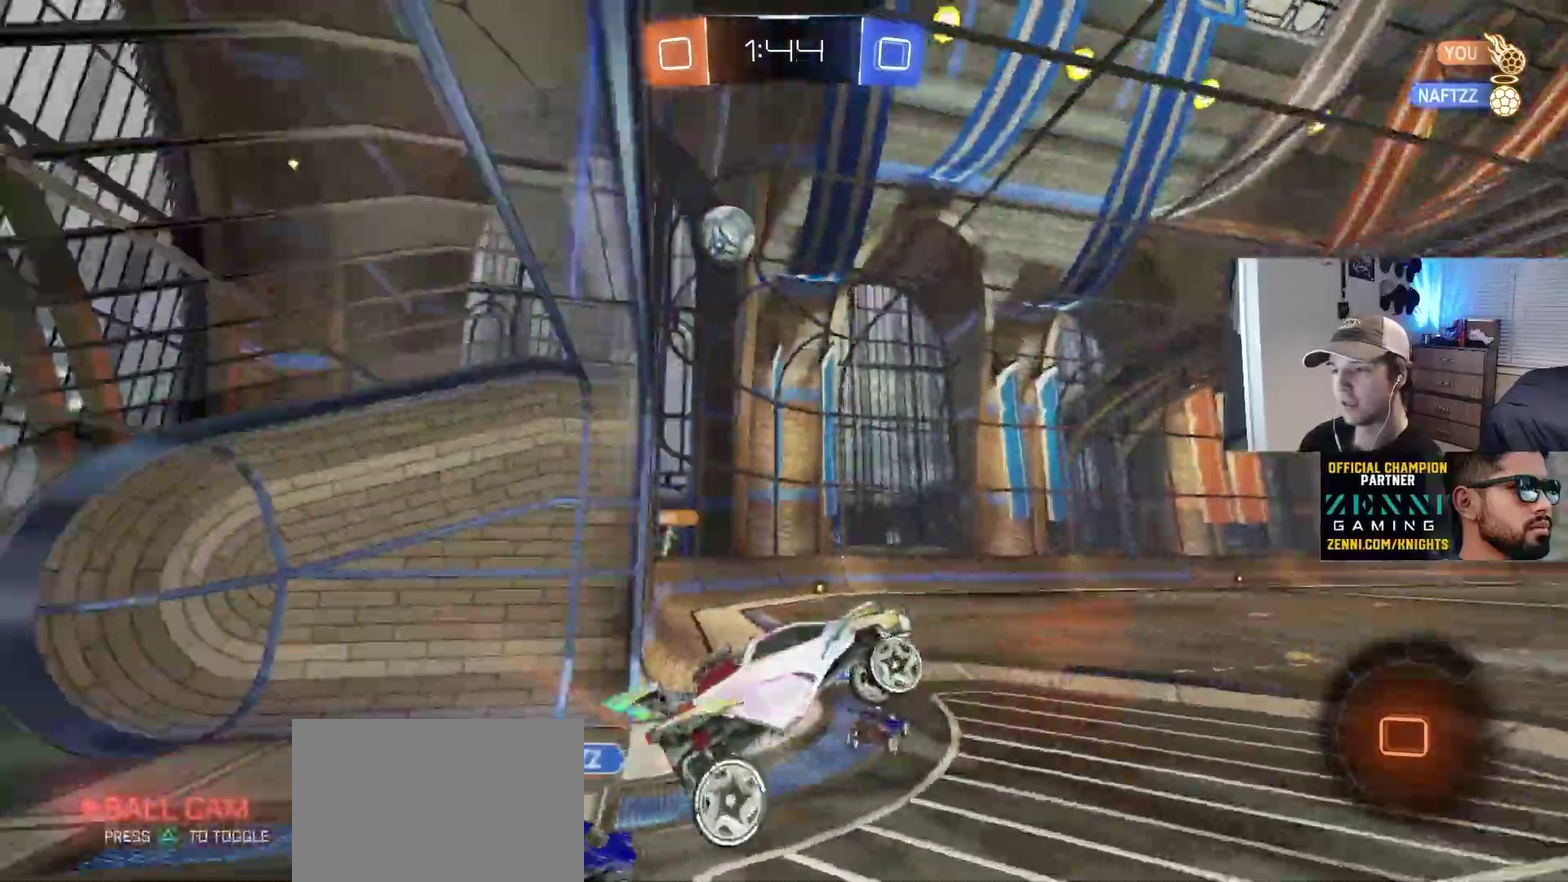
{"buttons": [], "left_stick": "center", "right_stick": "center", "events": [[183, "left_stick", "up"], [200, "CROSS", "down"], [317, "CROSS", "up"], [333, "left_stick", "center"]]}
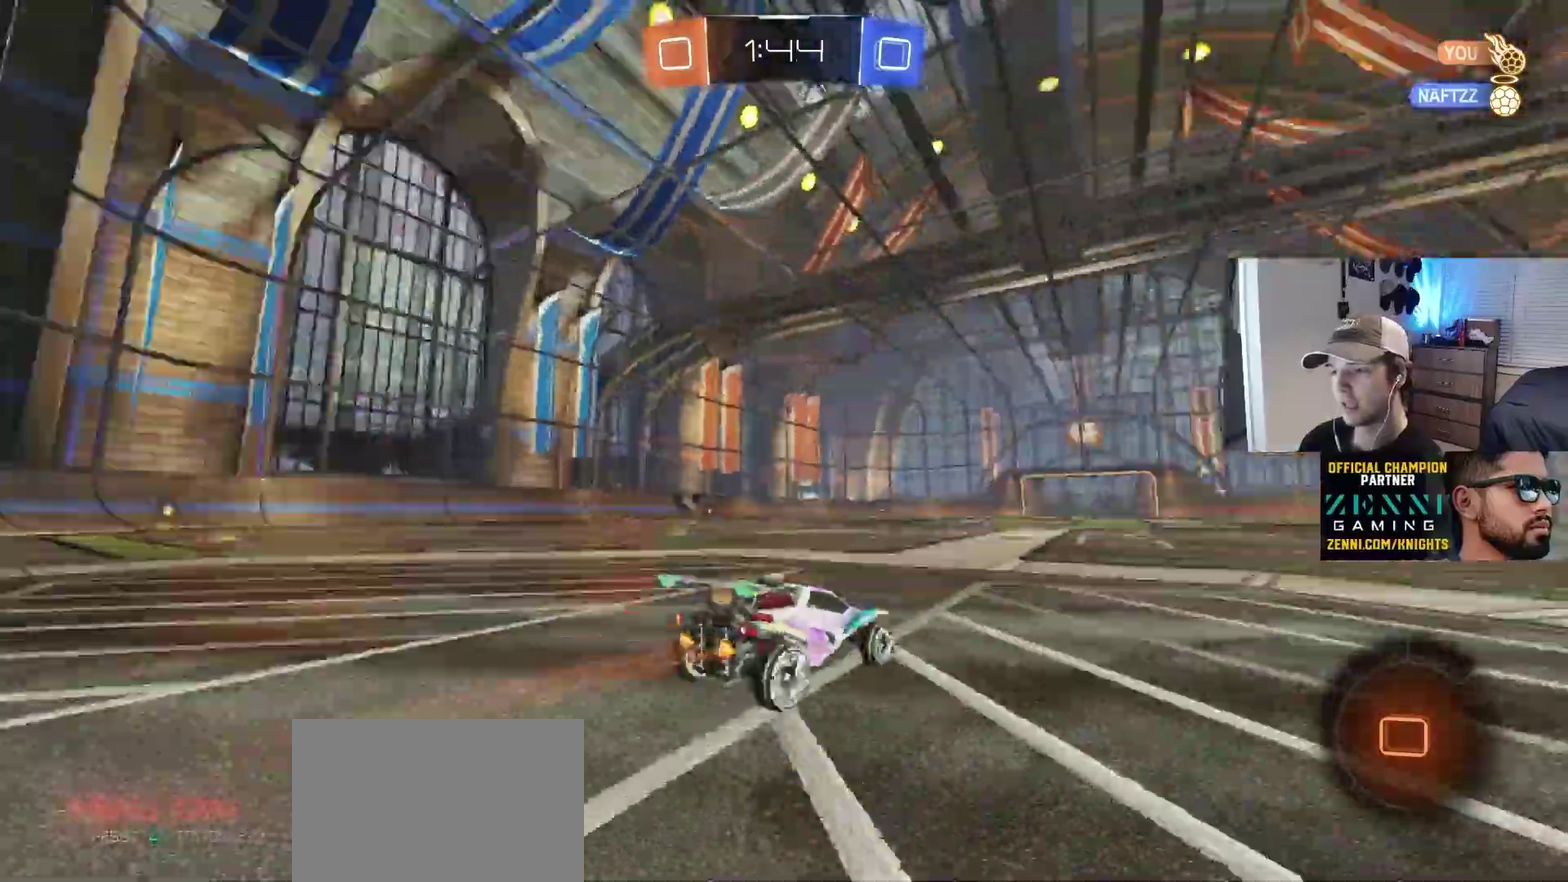
{"buttons": ["L1"], "left_stick": "down", "right_stick": "center", "events": [[150, "left_stick", "up-right"], [183, "CROSS", "down"], [200, "L1", "down"], [233, "CROSS", "up"], [250, "left_stick", "up"], [300, "CROSS", "down"], [333, "left_stick", "down-left"], [383, "left_stick", "down"], [433, "CROSS", "up"]]}
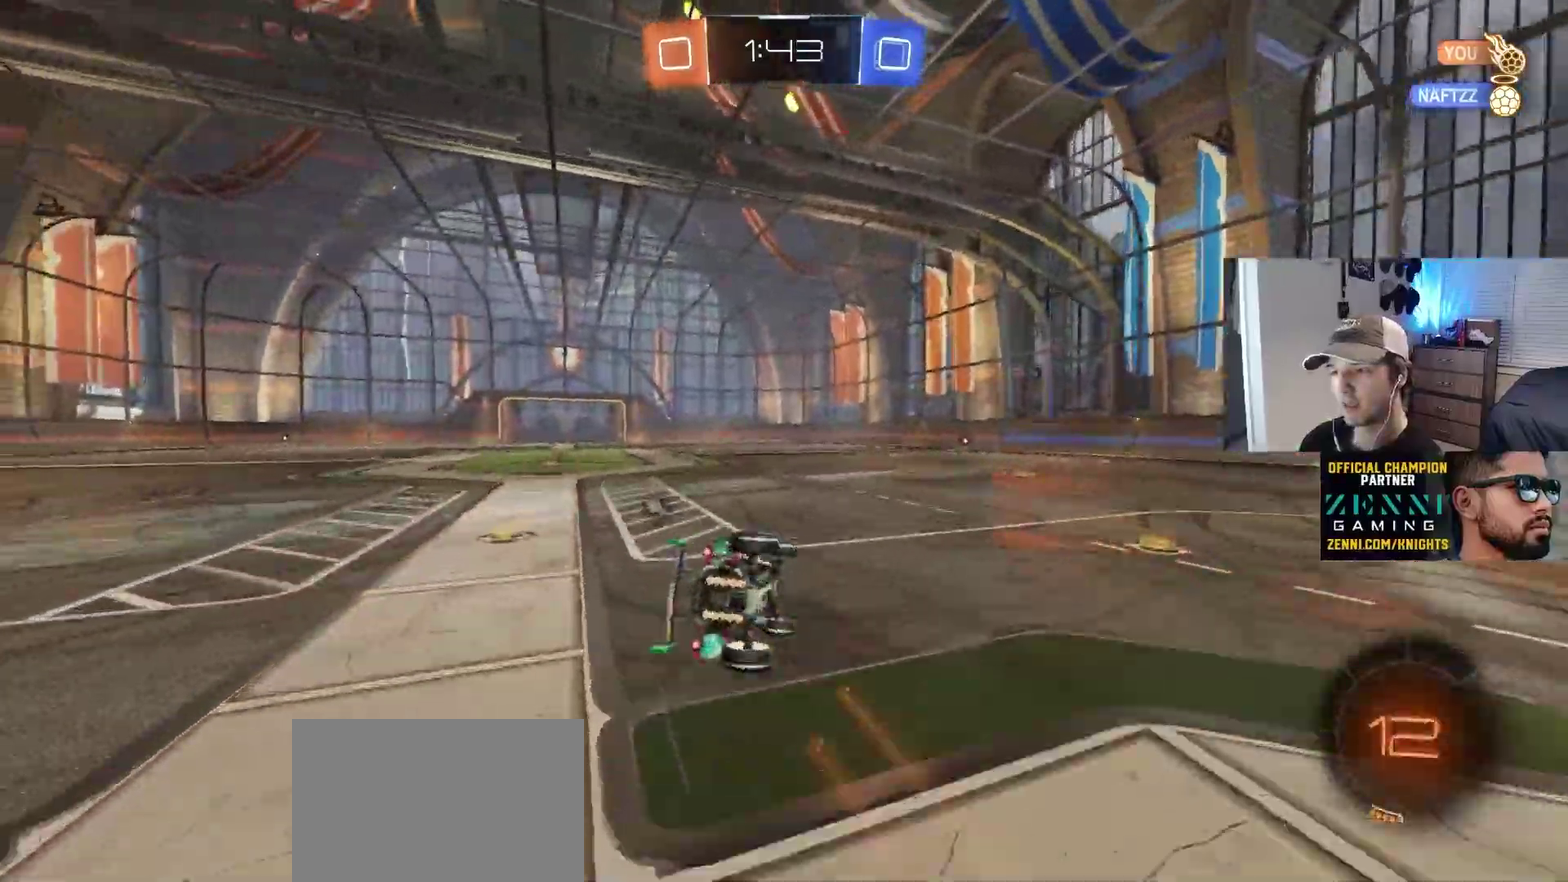
{"buttons": ["L1"], "left_stick": "up-left", "right_stick": "center", "events": [[17, "left_stick", "down-left"], [200, "left_stick", "left"], [267, "left_stick", "down-left"], [383, "left_stick", "left"], [467, "left_stick", "up-left"]]}
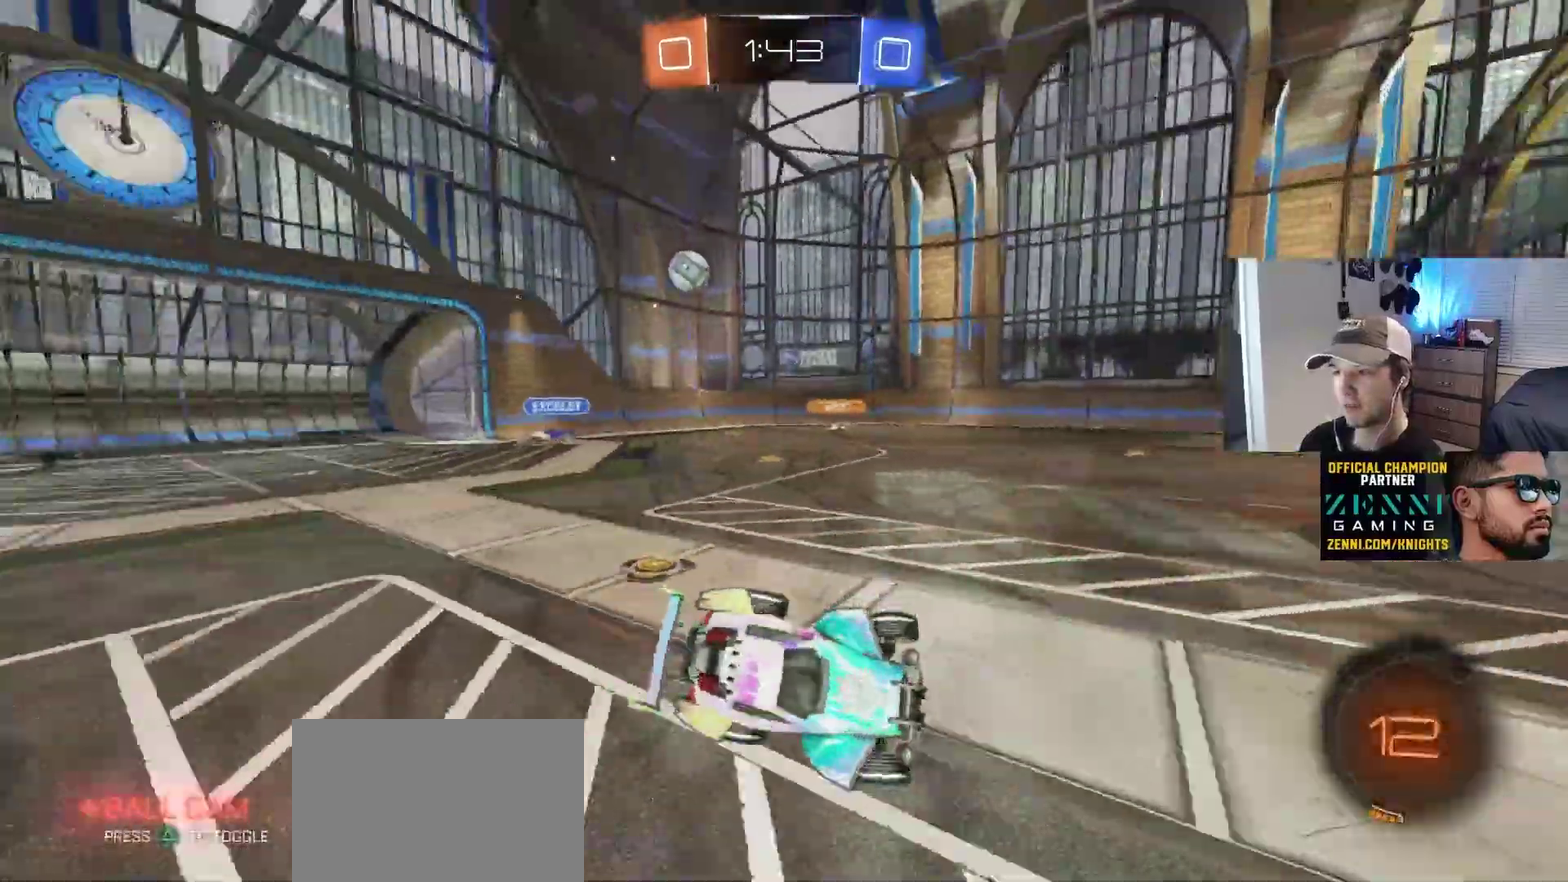
{"buttons": [], "left_stick": "center", "right_stick": "center", "events": [[17, "left_stick", "center"], [33, "L1", "up"], [217, "left_stick", "left"], [400, "left_stick", "center"]]}
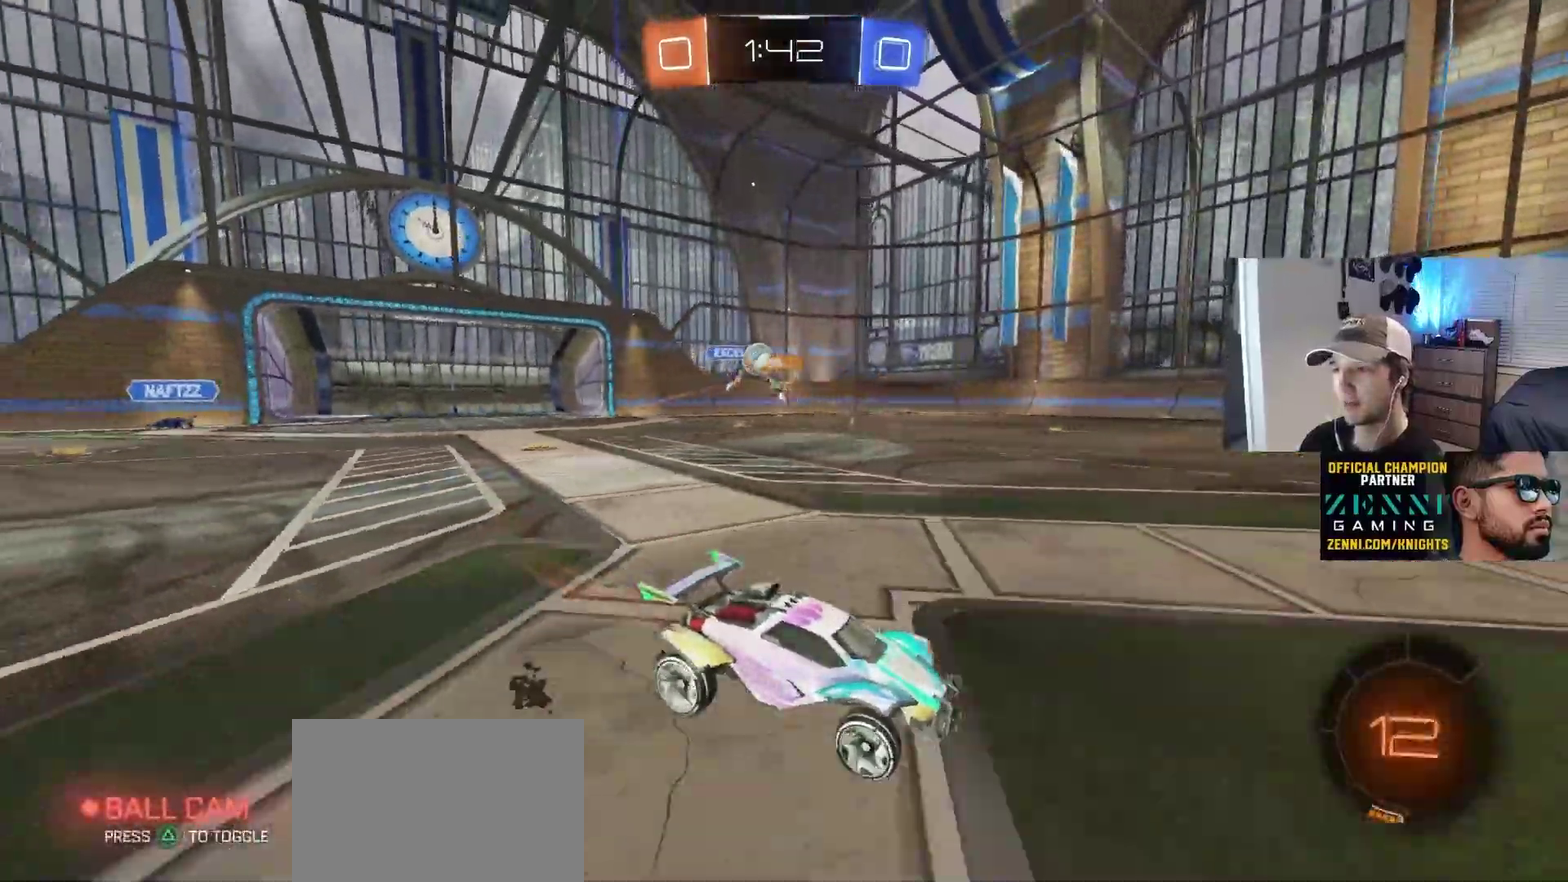
{"buttons": ["L1"], "left_stick": "left", "right_stick": "center", "events": [[117, "left_stick", "right"], [283, "left_stick", "center"], [350, "left_stick", "left"], [467, "L1", "down"]]}
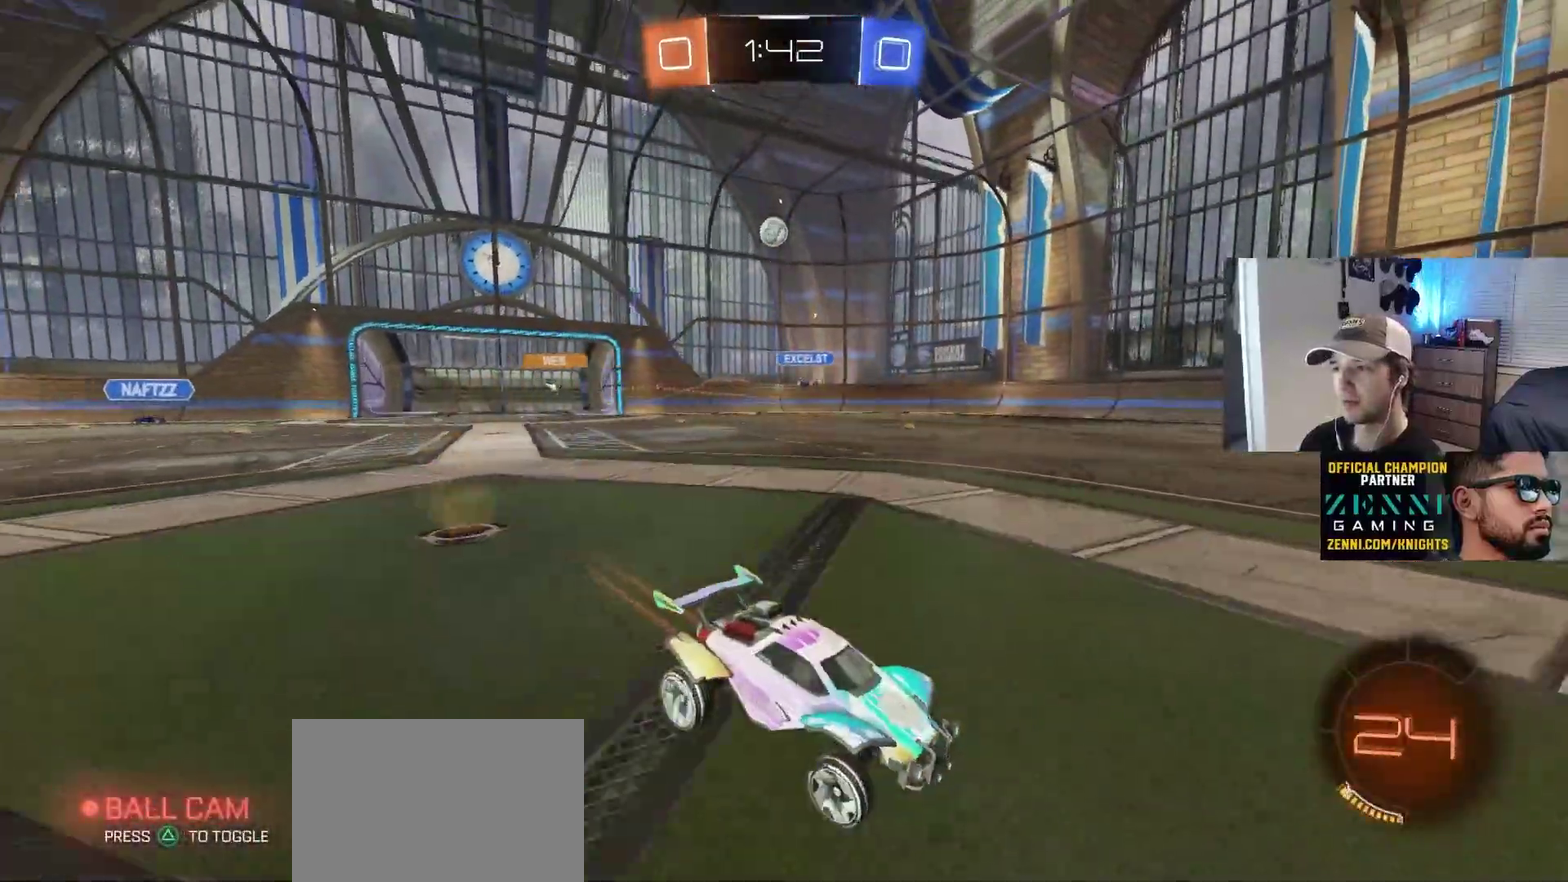
{"buttons": ["CIRCLE"], "left_stick": "center", "right_stick": "center", "events": [[67, "L1", "up"], [100, "CIRCLE", "down"], [483, "left_stick", "center"]]}
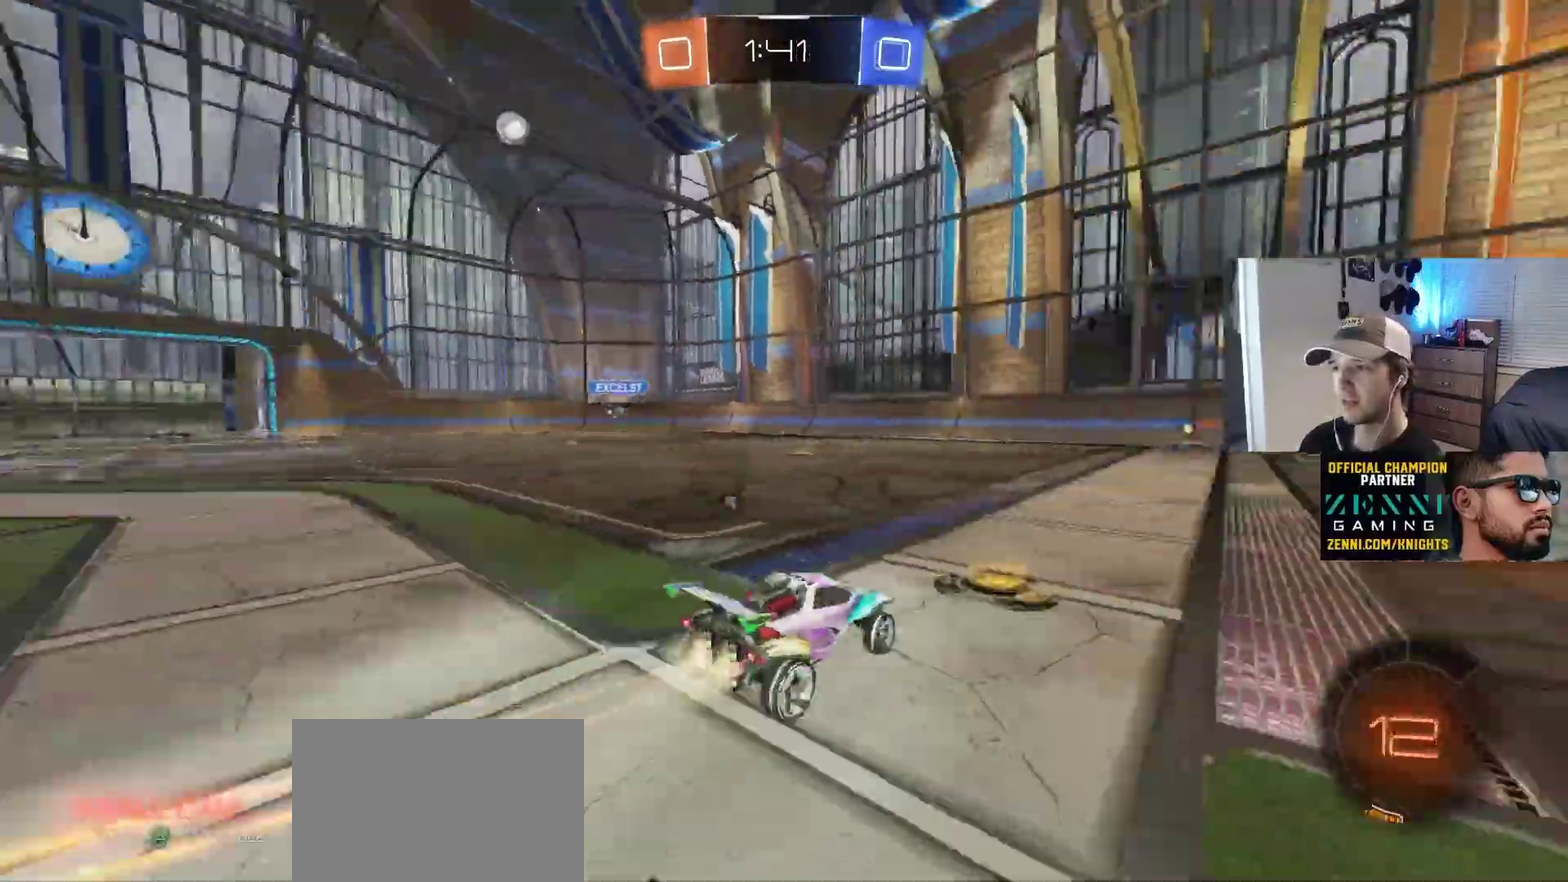
{"buttons": ["CIRCLE"], "left_stick": "center", "right_stick": "center", "events": [[267, "left_stick", "right"], [367, "left_stick", "center"]]}
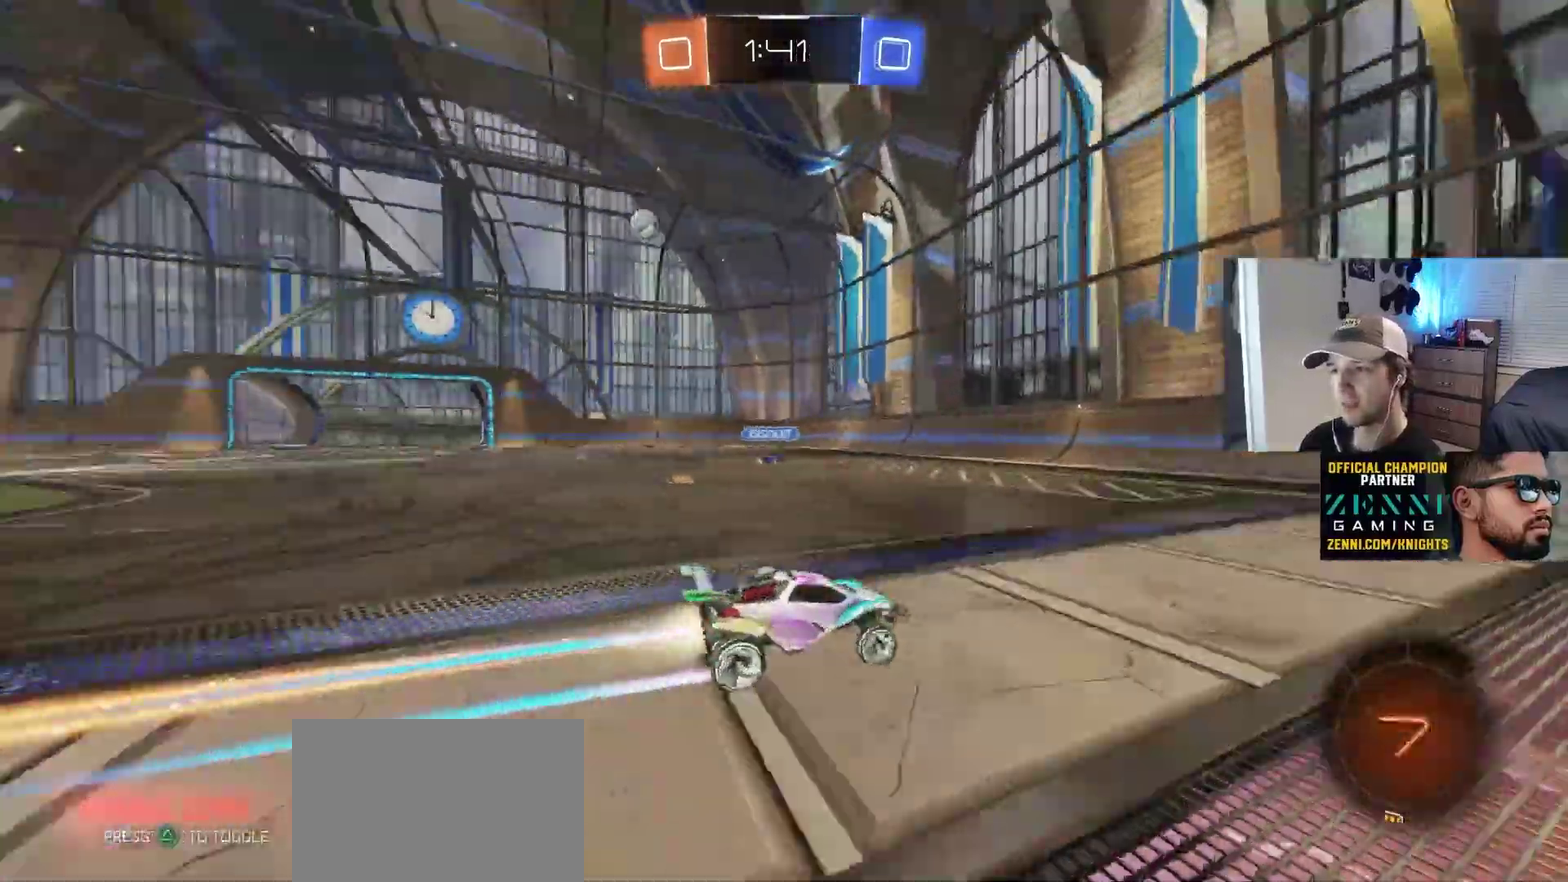
{"buttons": [], "left_stick": "left", "right_stick": "center", "events": [[33, "CIRCLE", "up"], [317, "left_stick", "left"]]}
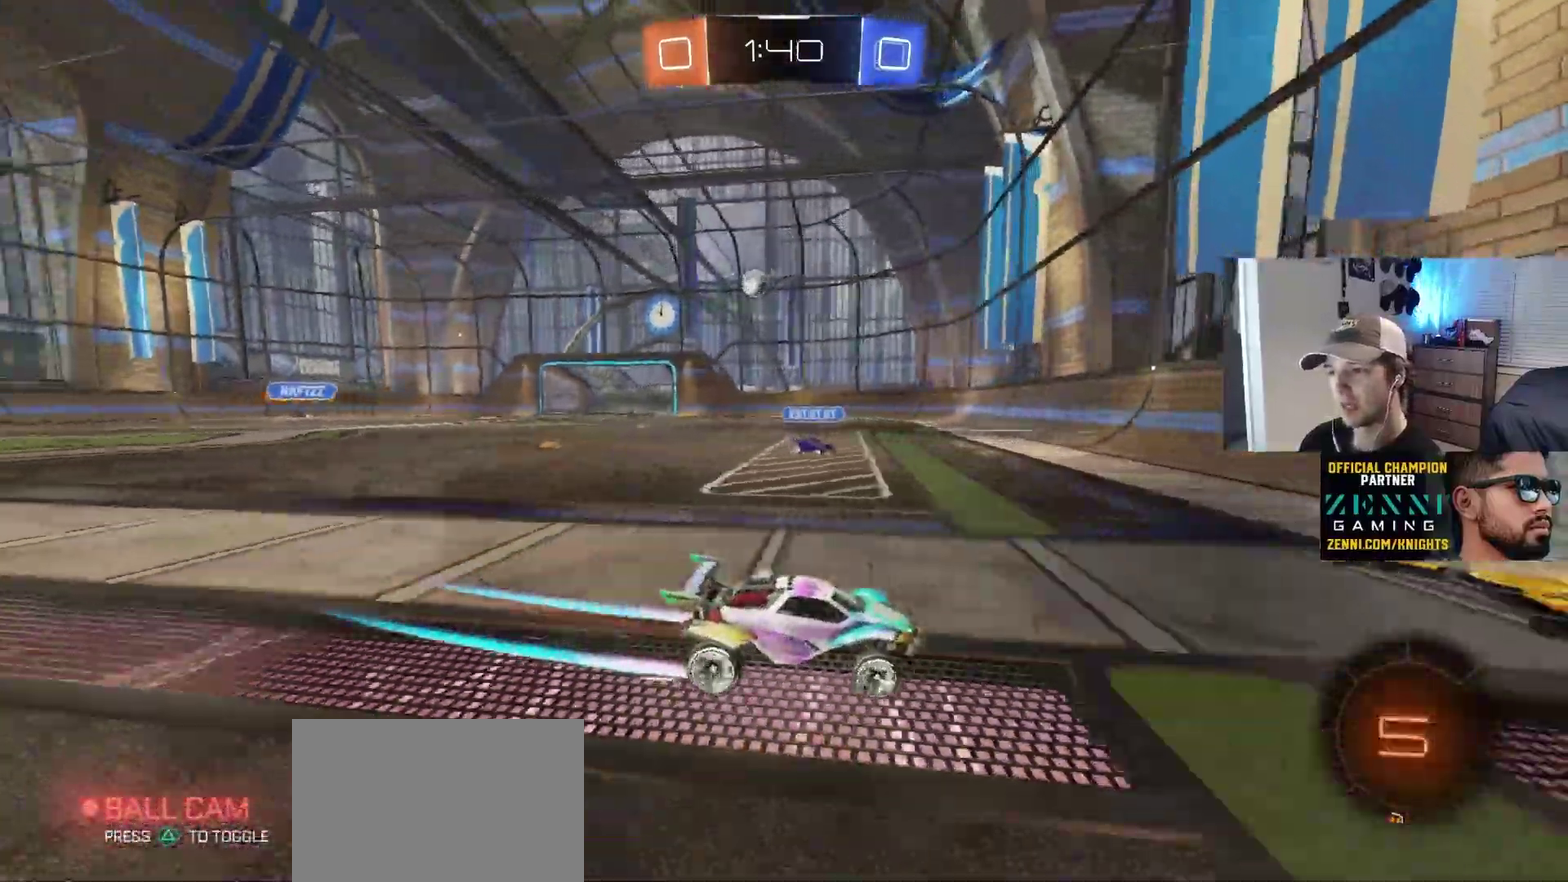
{"buttons": [], "left_stick": "center", "right_stick": "center", "events": [[283, "CIRCLE", "down"], [283, "left_stick", "center"], [483, "CIRCLE", "up"]]}
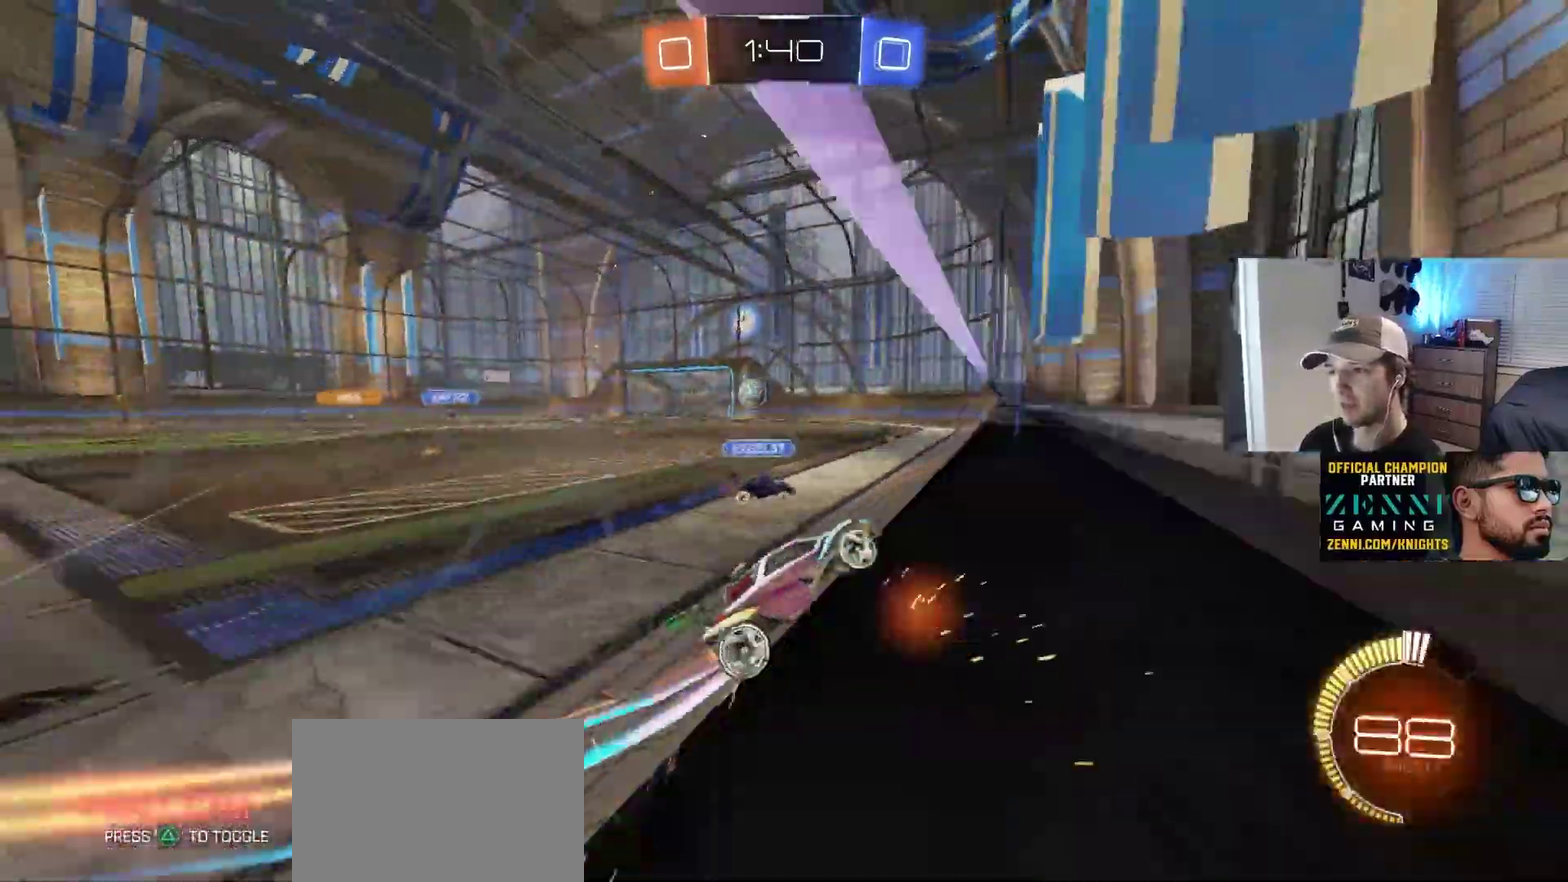
{"buttons": ["CROSS", "R1"], "left_stick": "left", "right_stick": "center", "events": [[83, "L2", "down"], [83, "left_stick", "left"], [300, "L2", "up"], [300, "left_stick", "center"], [367, "left_stick", "down-left"], [383, "CROSS", "down"], [417, "R1", "down"], [500, "left_stick", "left"]]}
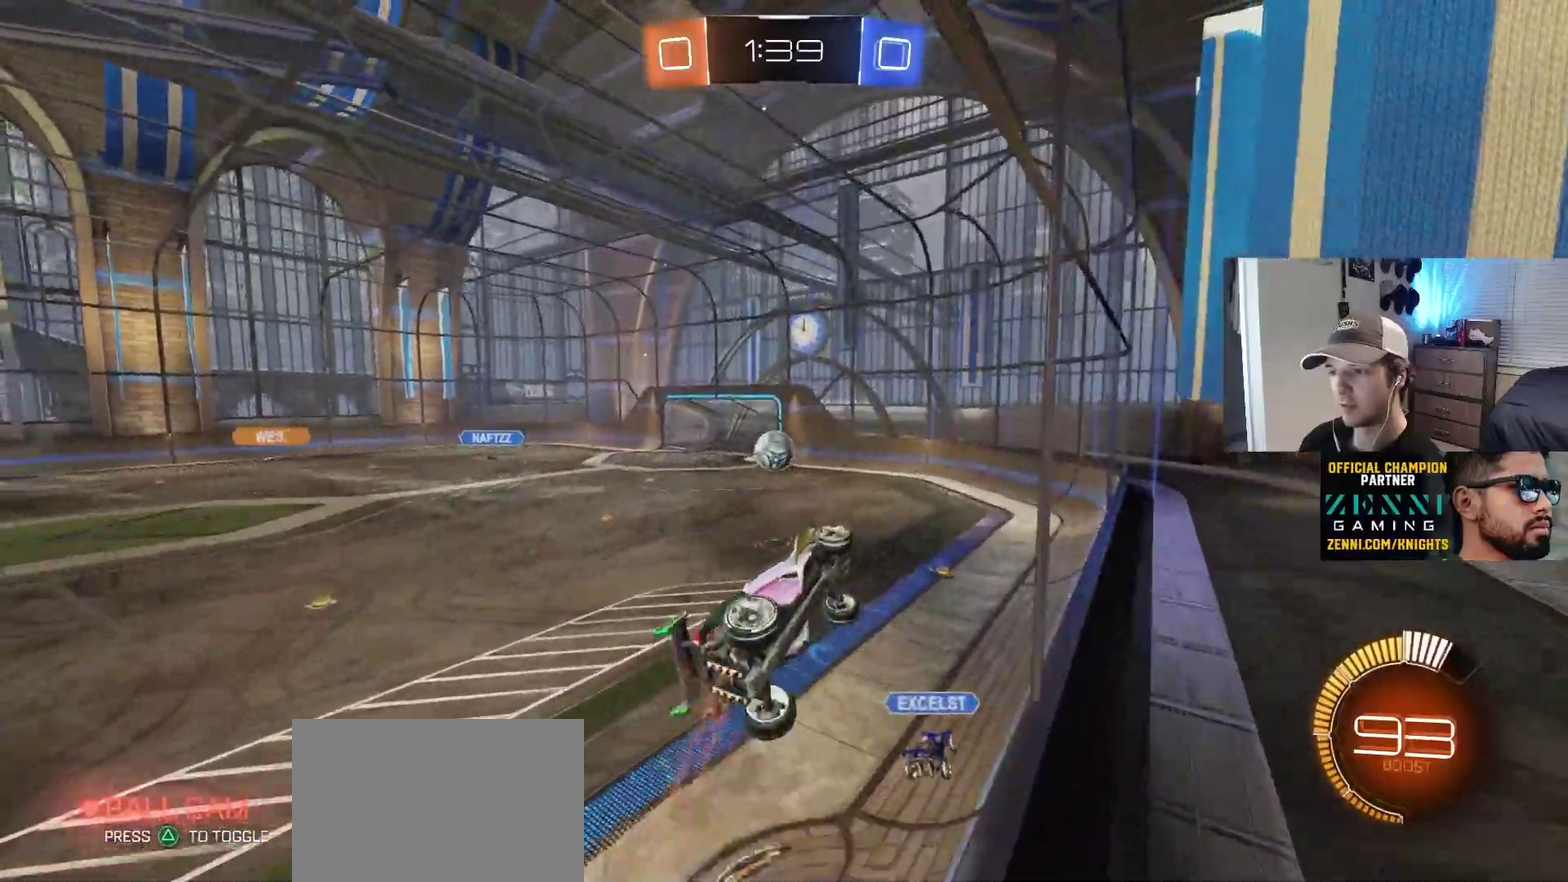
{"buttons": ["CIRCLE", "R1"], "left_stick": "up-right", "right_stick": "center", "events": [[17, "CROSS", "up"], [67, "left_stick", "down-left"], [117, "R1", "up"], [217, "R1", "down"], [250, "CIRCLE", "down"], [283, "left_stick", "down"], [433, "left_stick", "up"], [483, "left_stick", "up-right"]]}
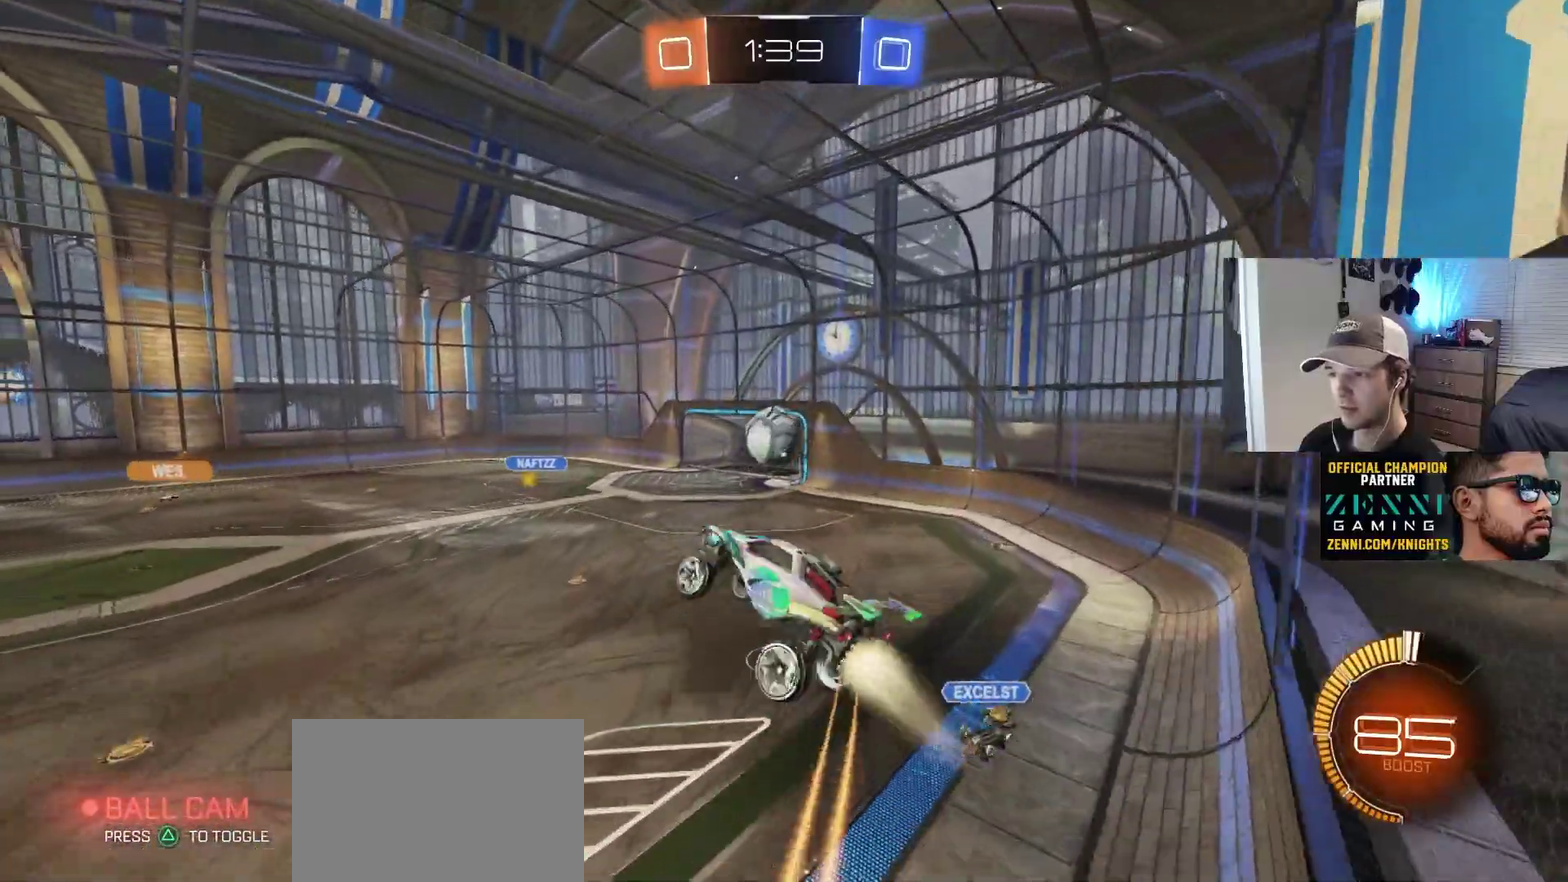
{"buttons": ["CIRCLE"], "left_stick": "center", "right_stick": "center", "events": [[83, "left_stick", "right"], [183, "CIRCLE", "up"], [217, "left_stick", "center"], [250, "CIRCLE", "down"], [267, "left_stick", "left"], [283, "R1", "up"], [350, "left_stick", "center"]]}